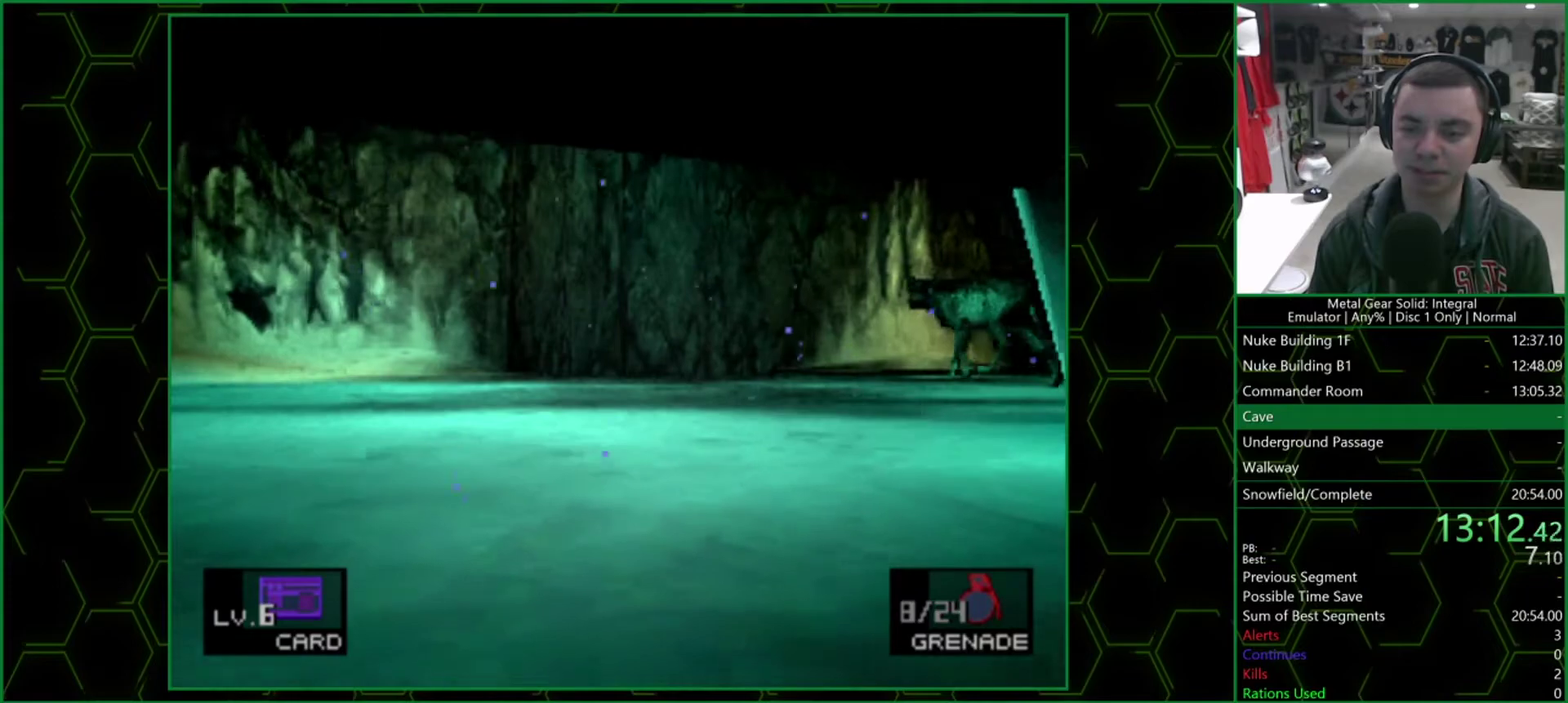
Gameplay with a controller (PlayStation layout); each line is a JSON object with the inputs held at the frame after it. "events" lists button and stick changes between this image and that frame as [ms after this image, input, new state], when the widget could be followed in between. Not read: R1.
{"buttons": [], "left_stick": "up-right", "right_stick": "center", "events": [[333, "left_stick", "up-right"]]}
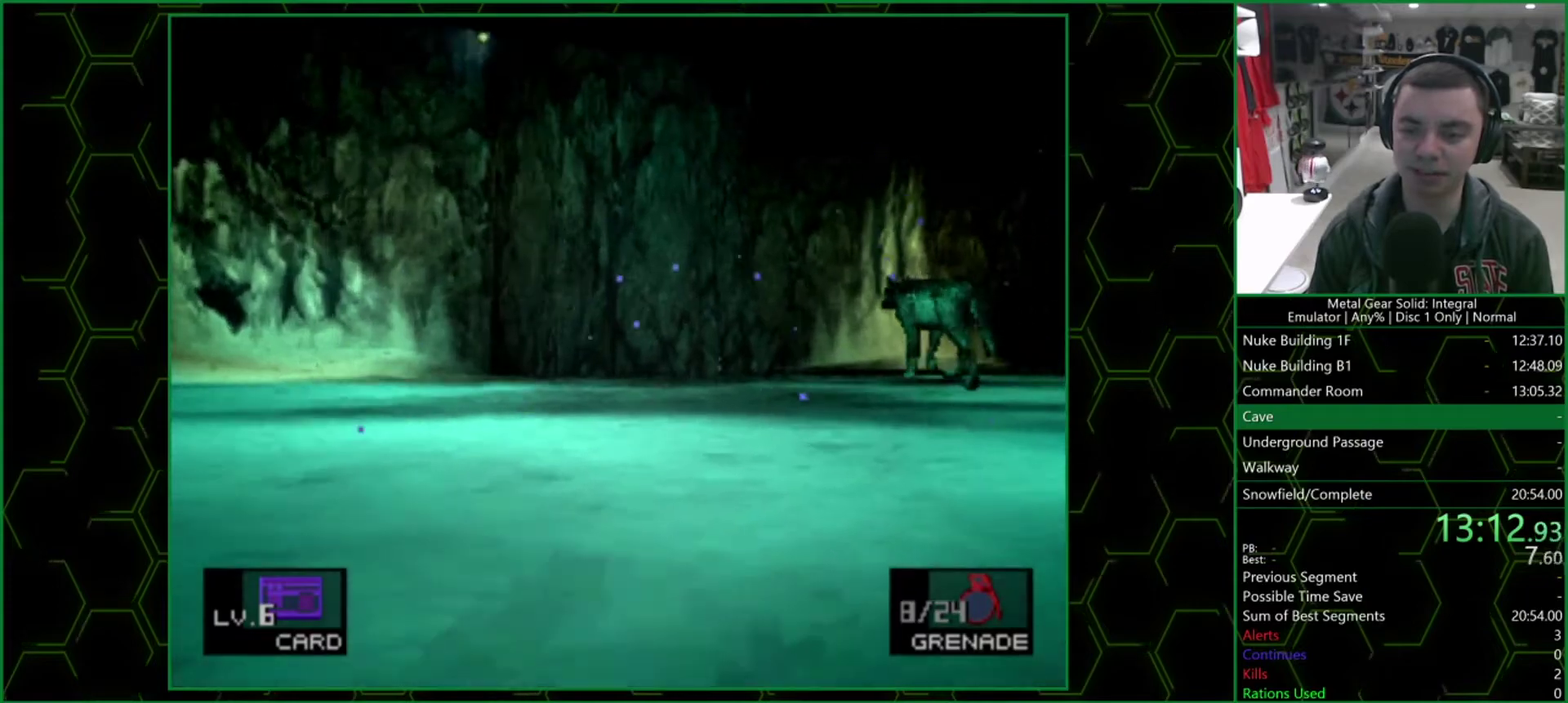
{"buttons": [], "left_stick": "up", "right_stick": "center", "events": [[83, "left_stick", "up"]]}
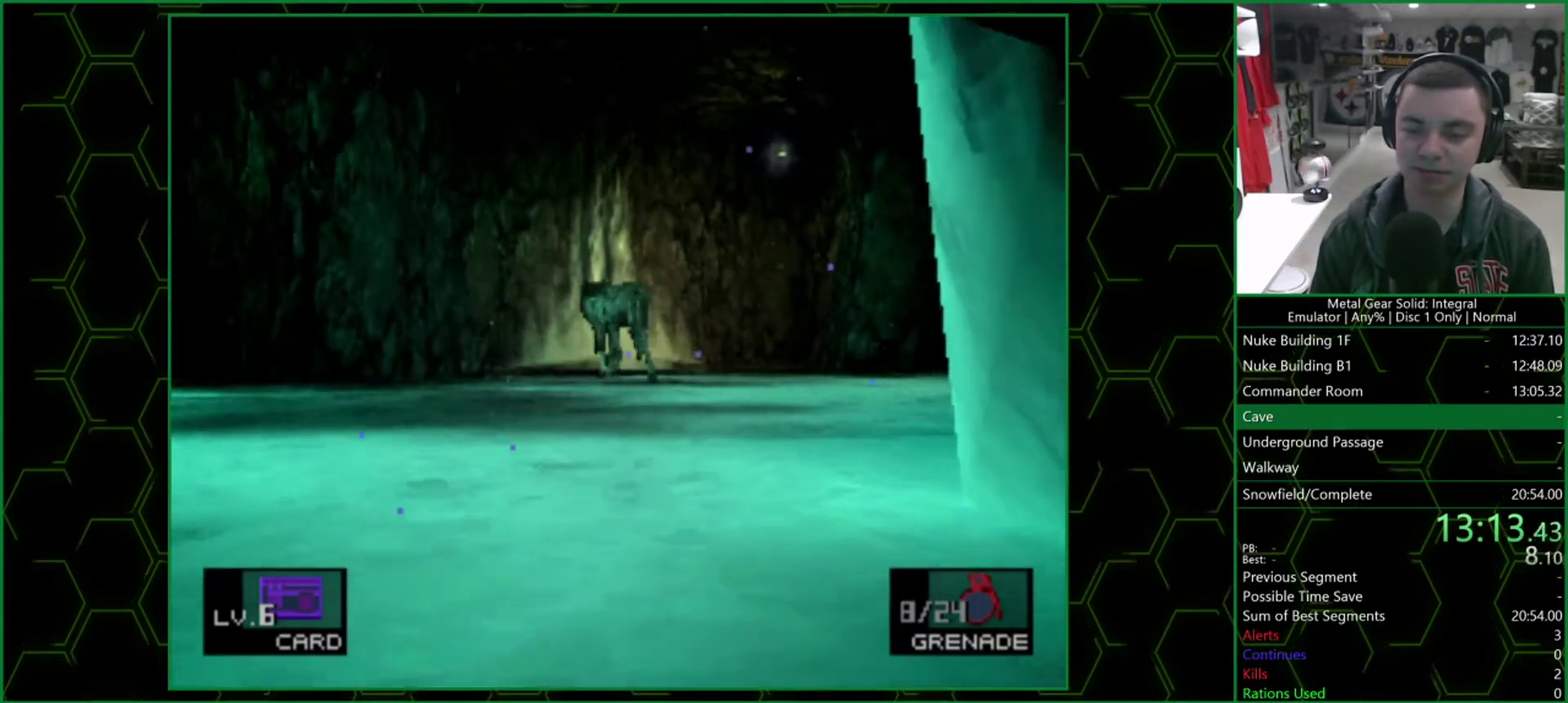
{"buttons": [], "left_stick": "up", "right_stick": "center", "events": []}
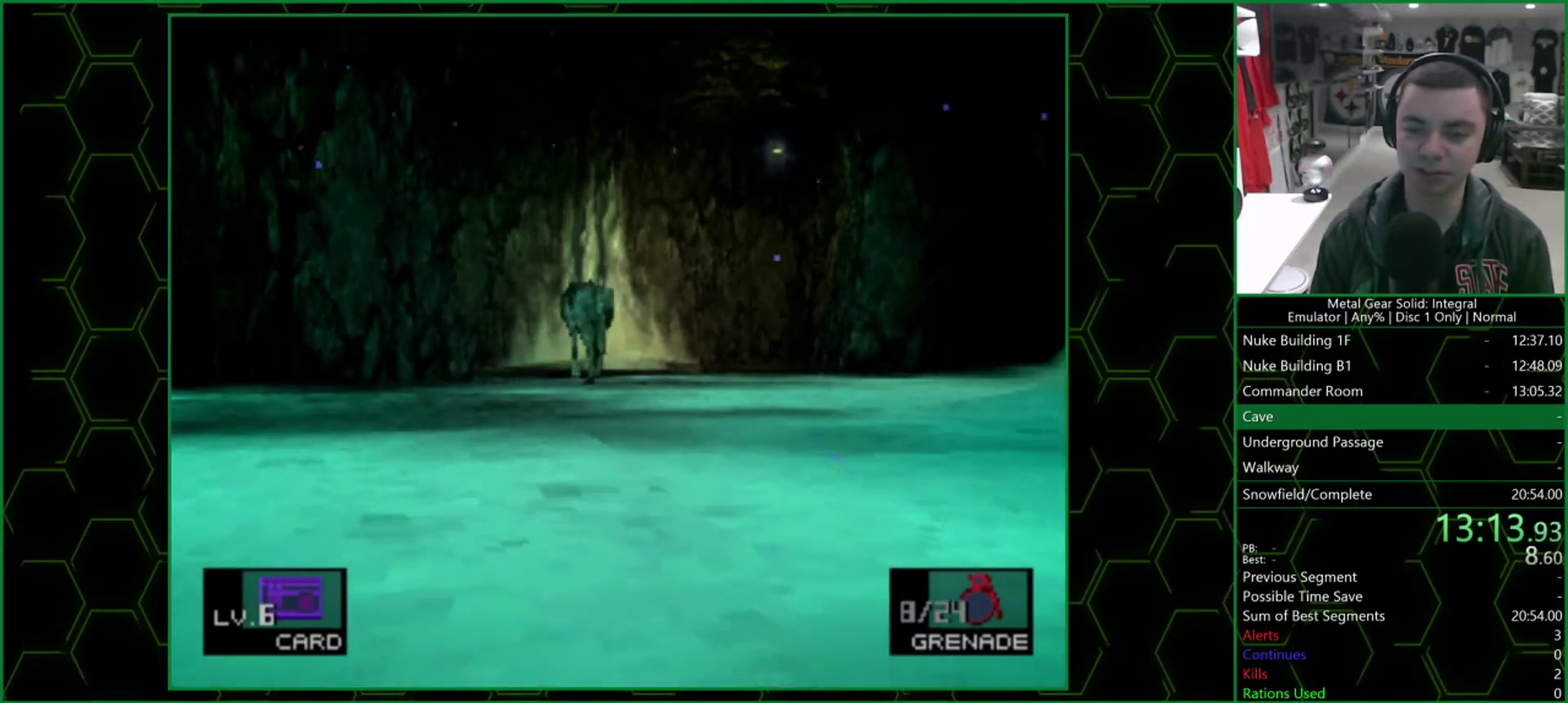
{"buttons": ["CROSS"], "left_stick": "up", "right_stick": "center", "events": [[200, "CROSS", "down"], [283, "CROSS", "up"], [350, "CROSS", "down"], [433, "CROSS", "up"], [500, "CROSS", "down"]]}
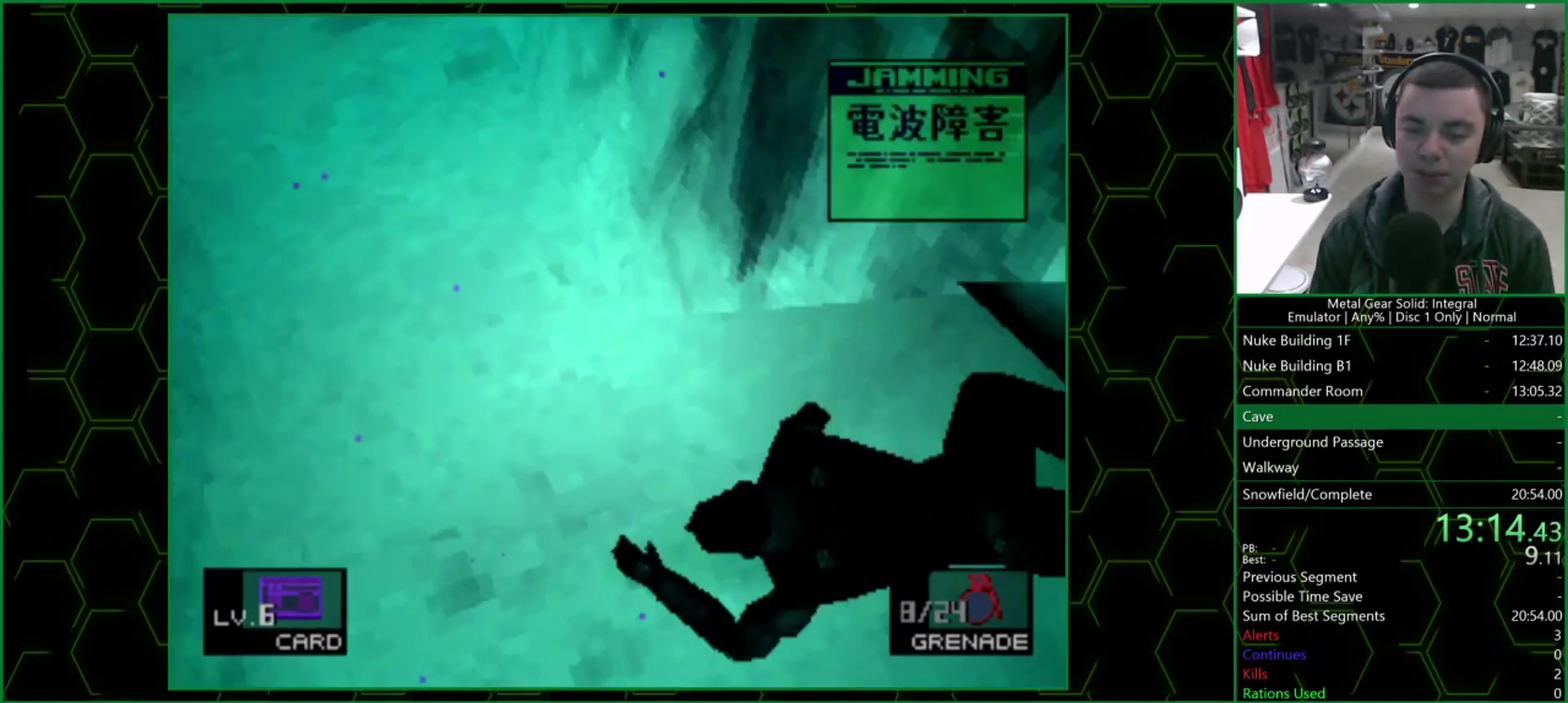
{"buttons": [], "left_stick": "up", "right_stick": "center", "events": [[83, "CROSS", "up"], [133, "CROSS", "down"], [233, "CROSS", "up"], [283, "CROSS", "down"], [350, "CROSS", "up"], [417, "CROSS", "down"], [483, "CROSS", "up"]]}
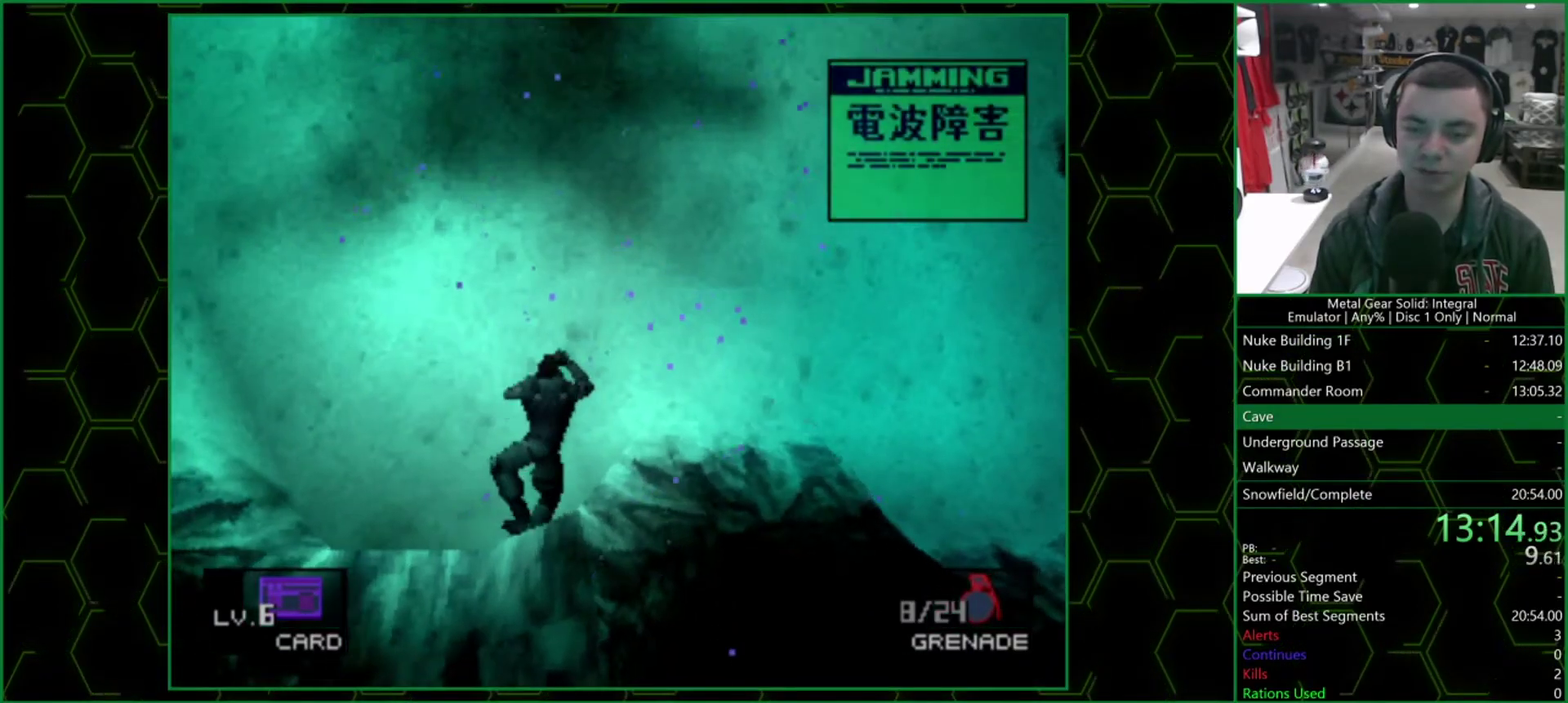
{"buttons": [], "left_stick": "up", "right_stick": "center", "events": [[33, "CROSS", "down"], [117, "CROSS", "up"]]}
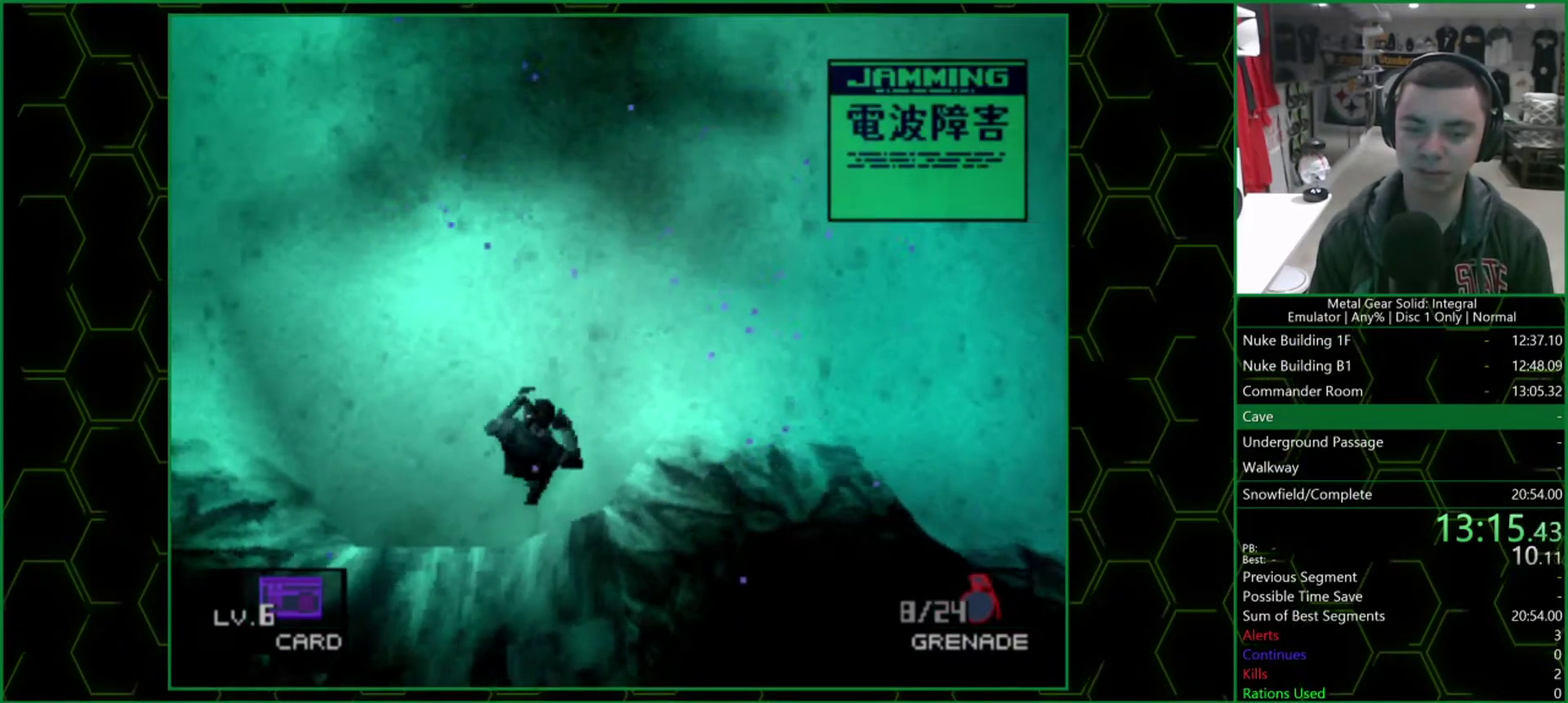
{"buttons": [], "left_stick": "up-right", "right_stick": "center", "events": [[167, "left_stick", "up-right"]]}
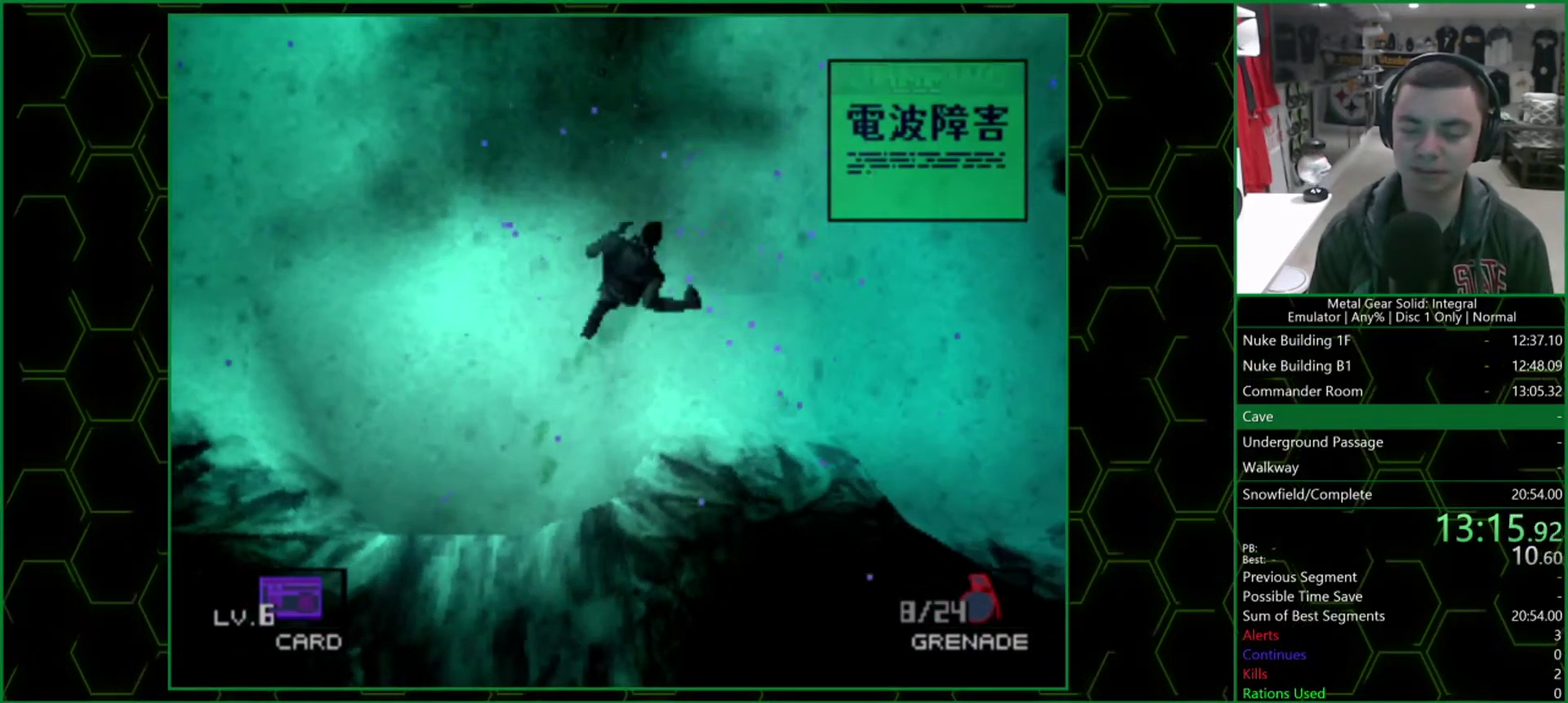
{"buttons": [], "left_stick": "up-right", "right_stick": "center", "events": []}
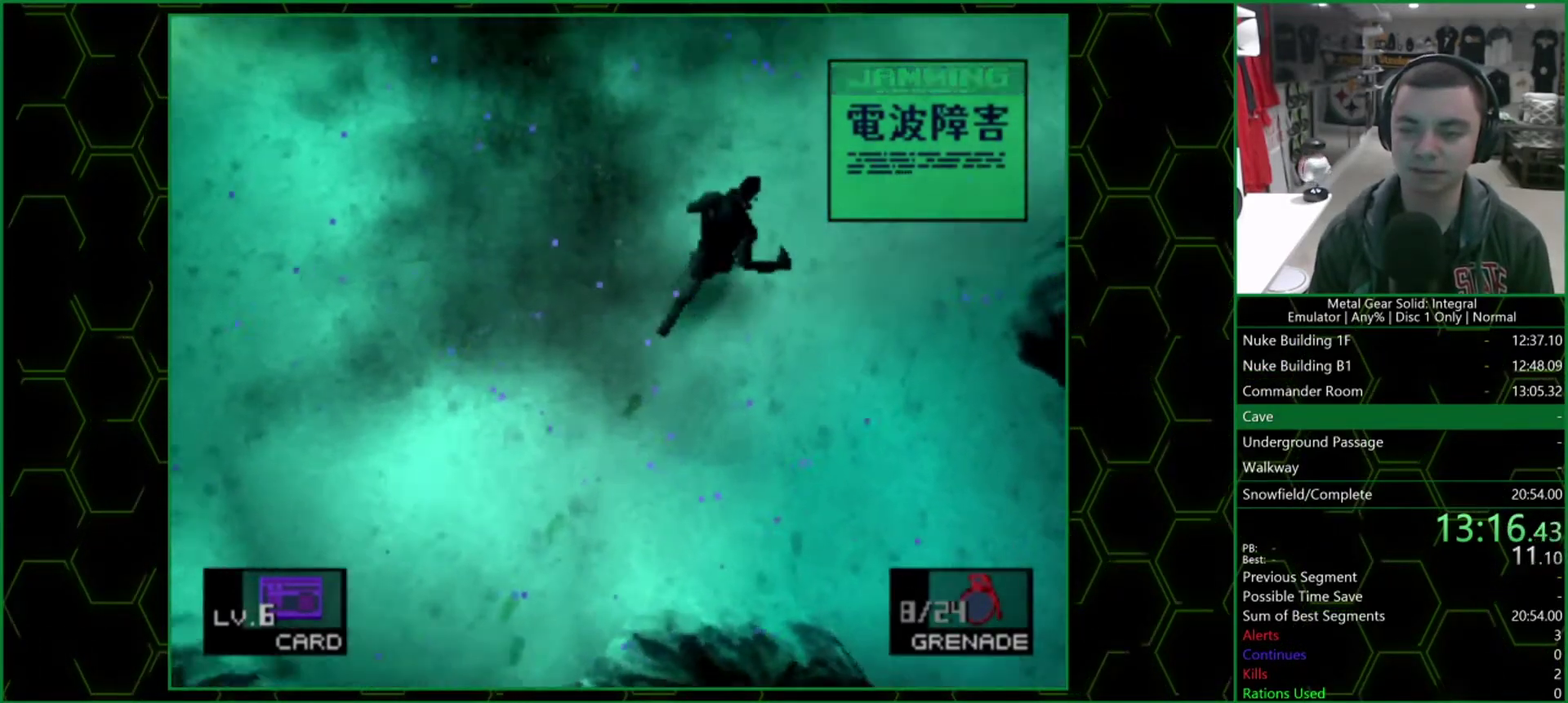
{"buttons": [], "left_stick": "up-right", "right_stick": "center", "events": []}
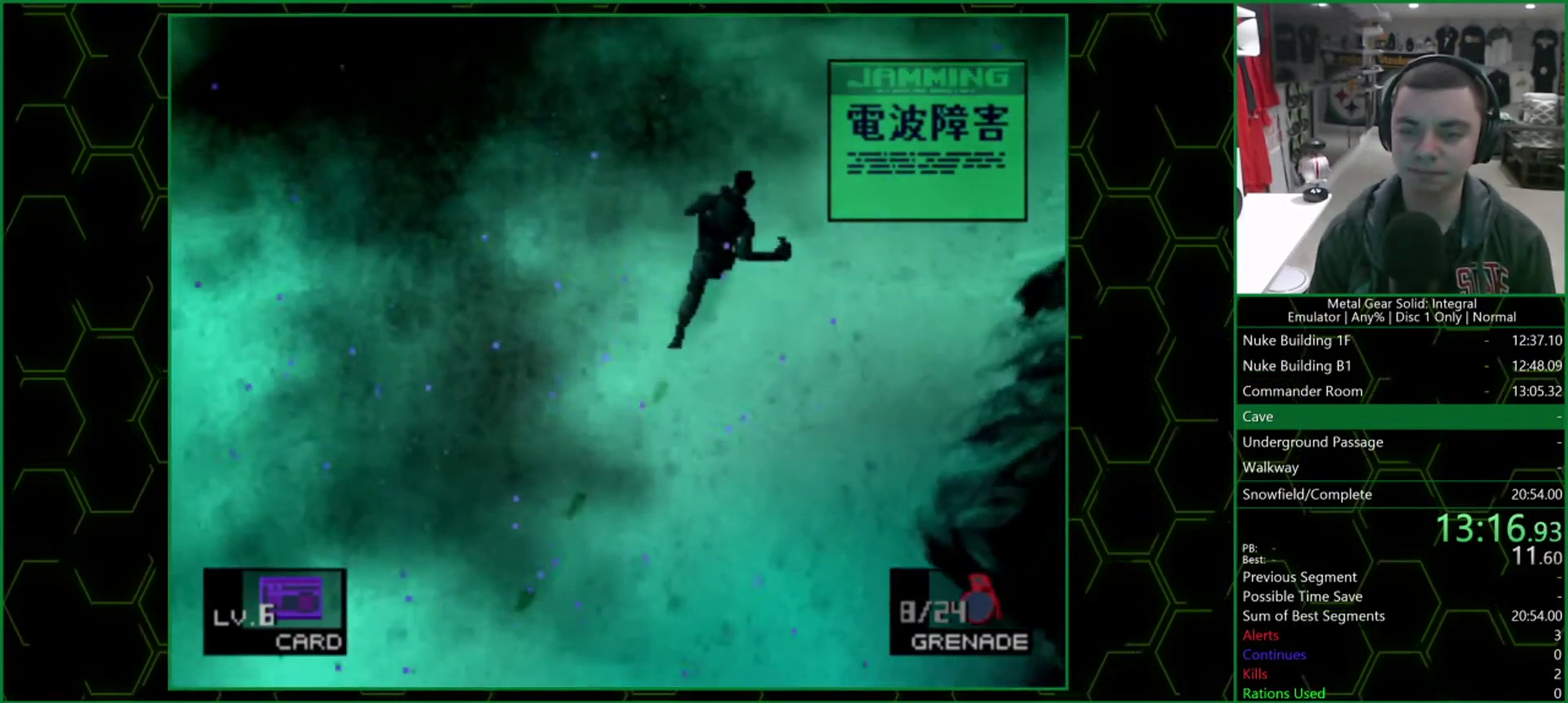
{"buttons": [], "left_stick": "up-right", "right_stick": "center", "events": []}
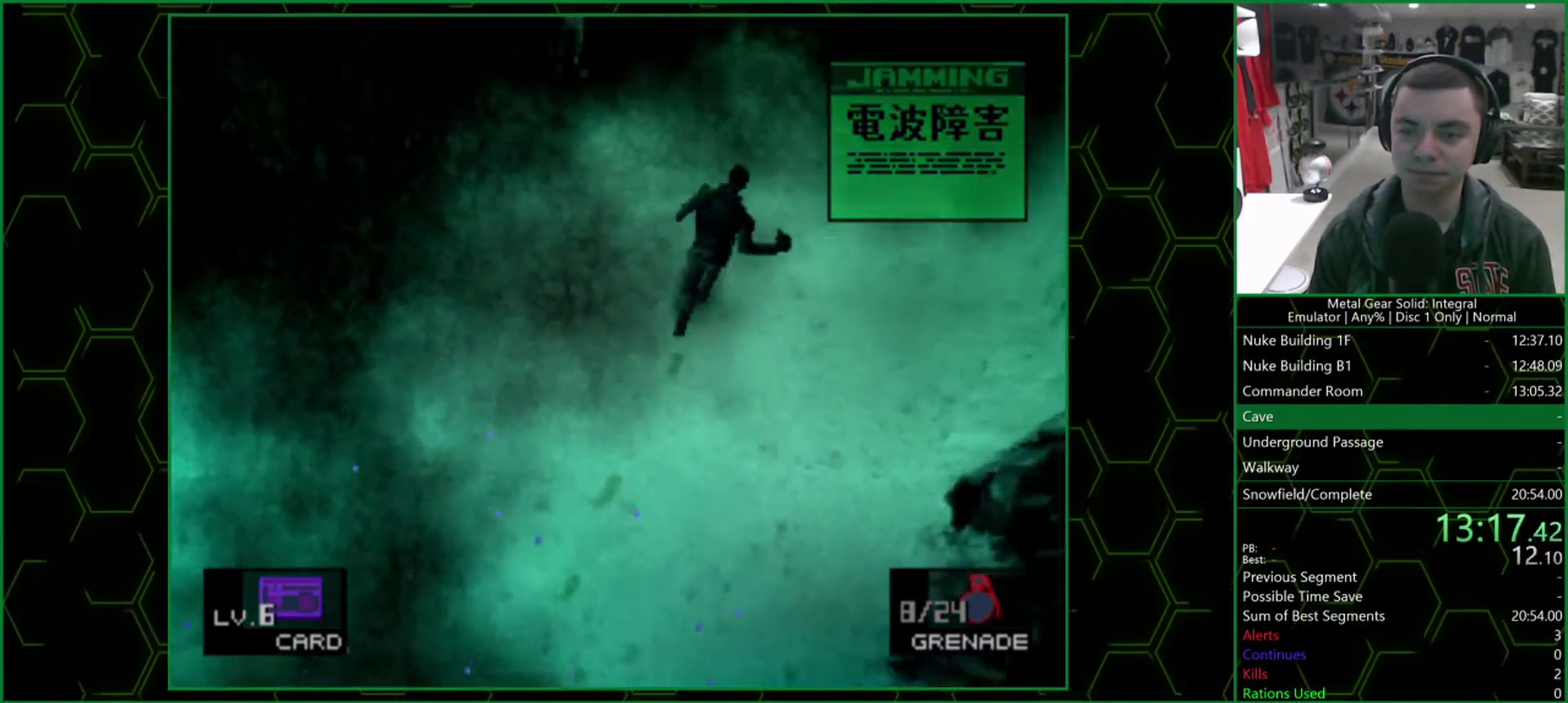
{"buttons": [], "left_stick": "up-right", "right_stick": "center", "events": []}
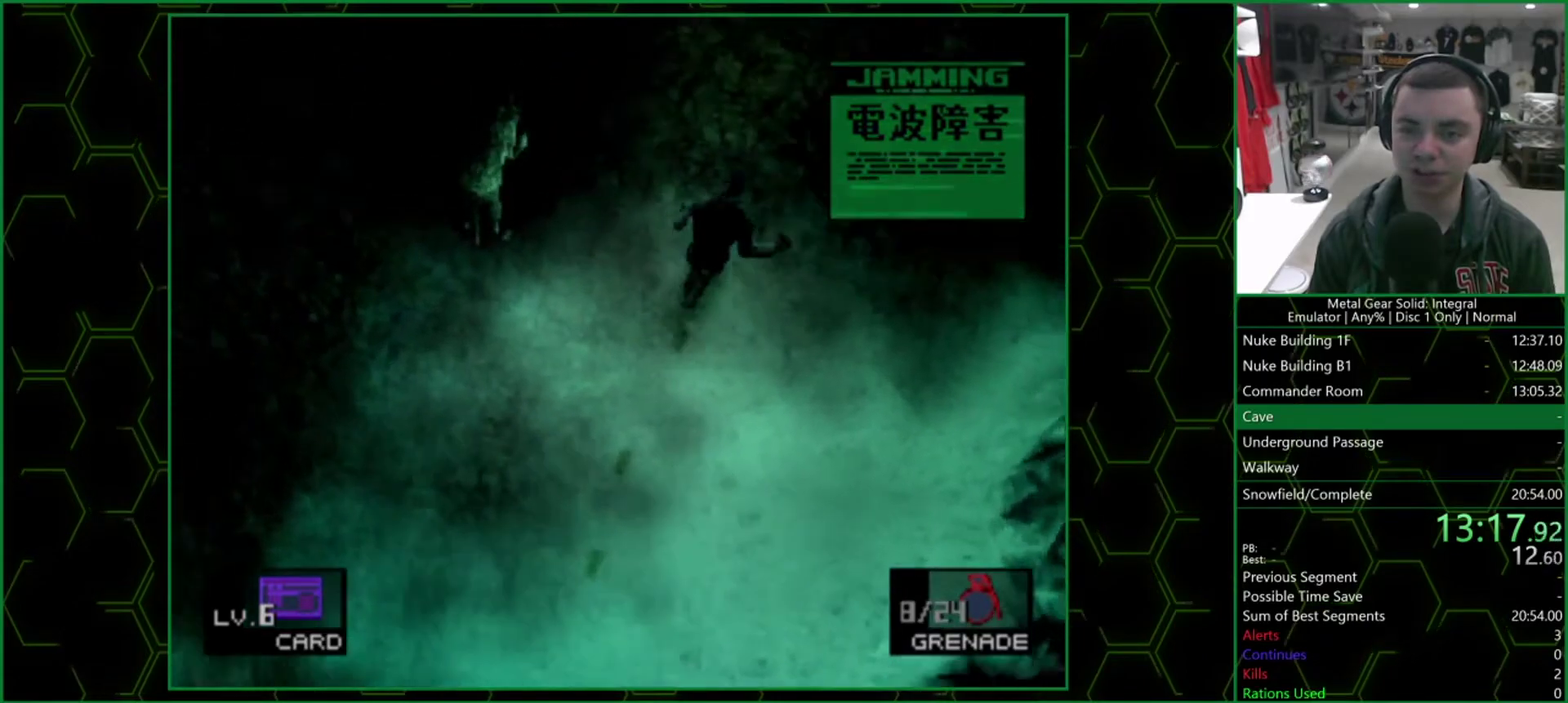
{"buttons": [], "left_stick": "right", "right_stick": "center", "events": [[417, "left_stick", "right"]]}
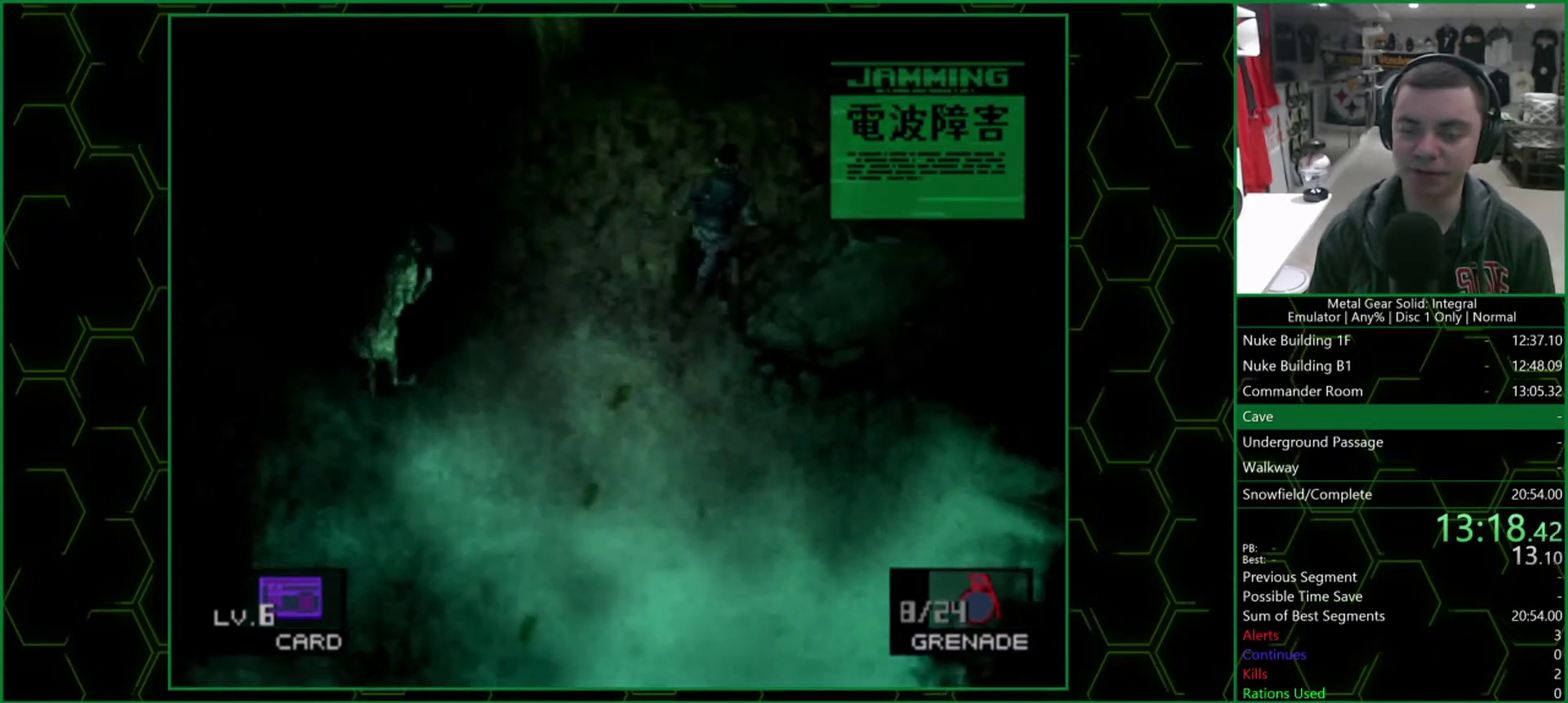
{"buttons": [], "left_stick": "right", "right_stick": "center", "events": []}
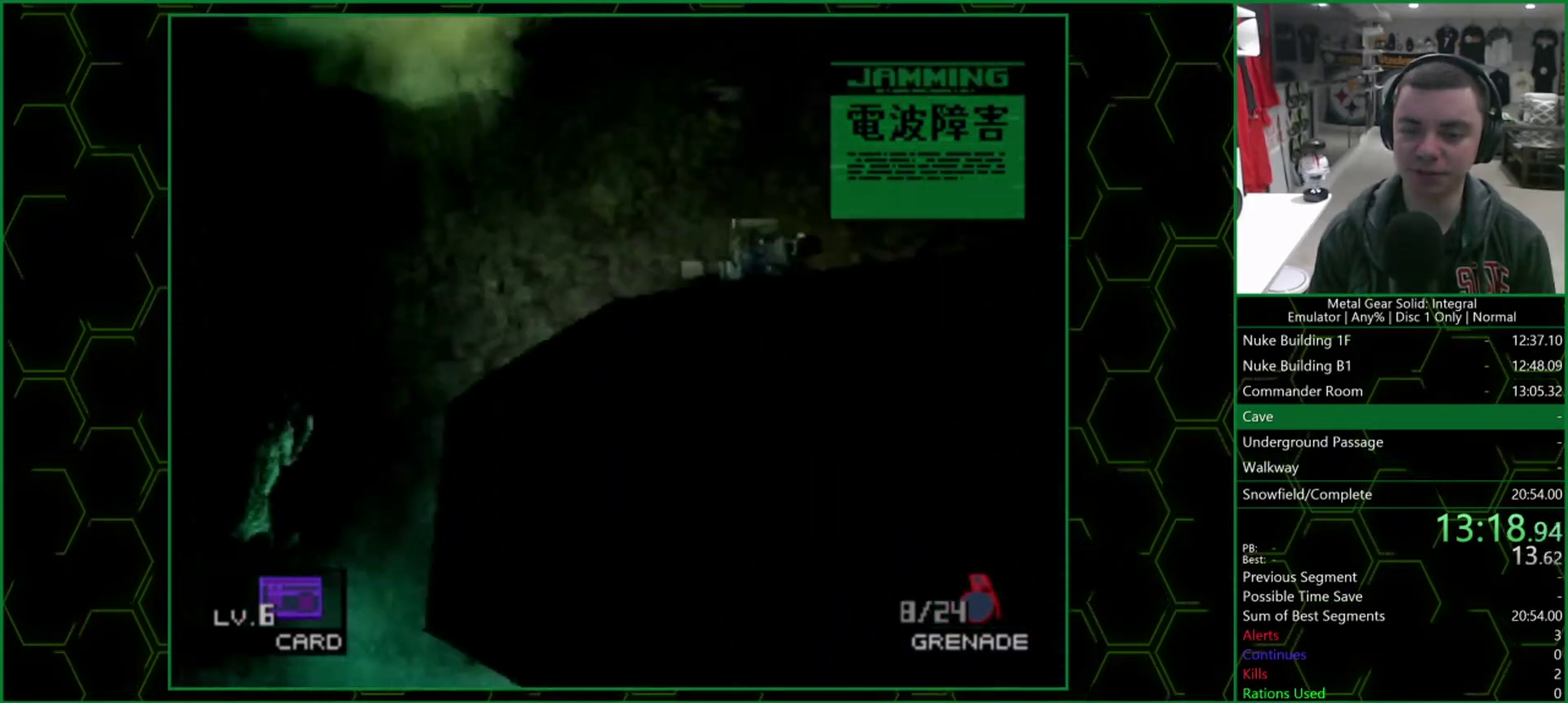
{"buttons": [], "left_stick": "right", "right_stick": "center", "events": []}
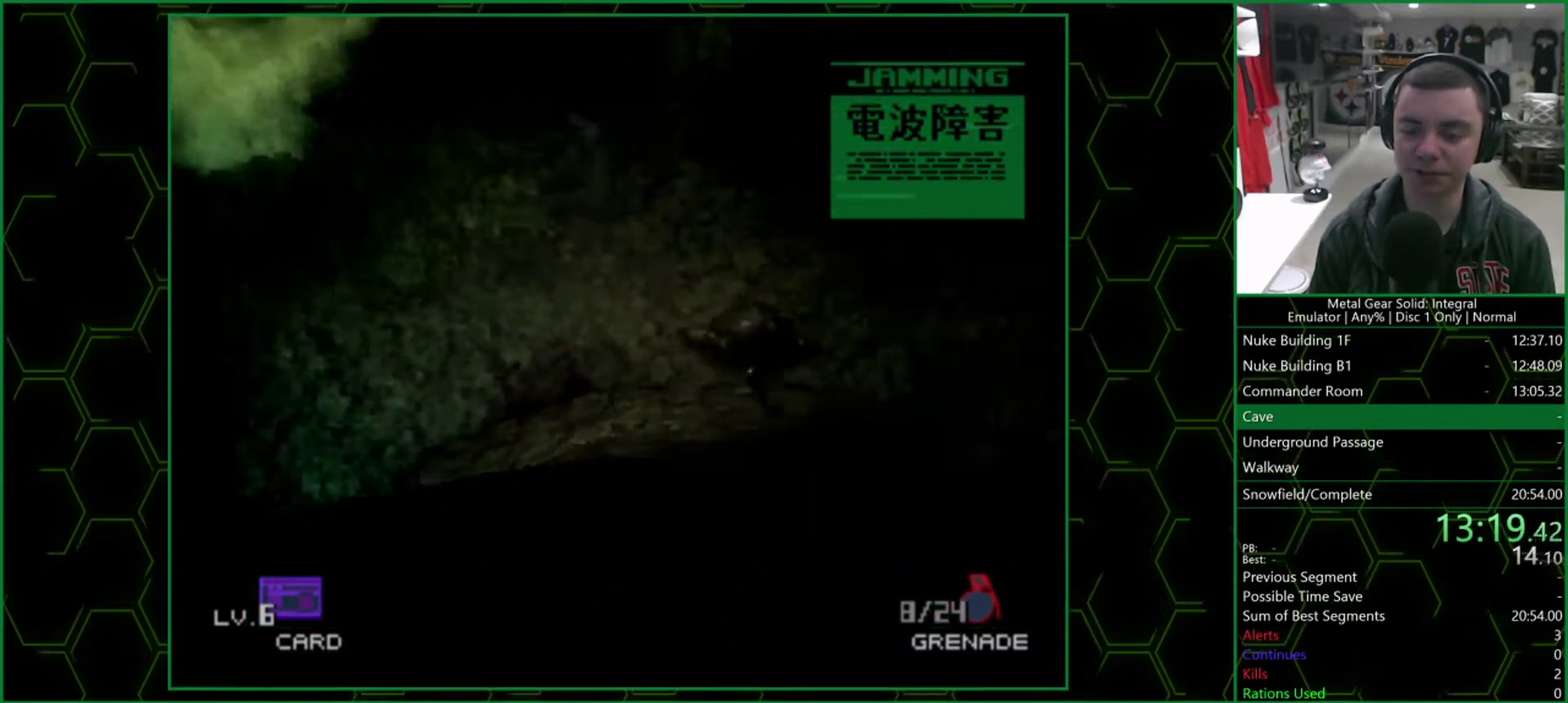
{"buttons": [], "left_stick": "down-right", "right_stick": "center", "events": [[100, "left_stick", "down-right"]]}
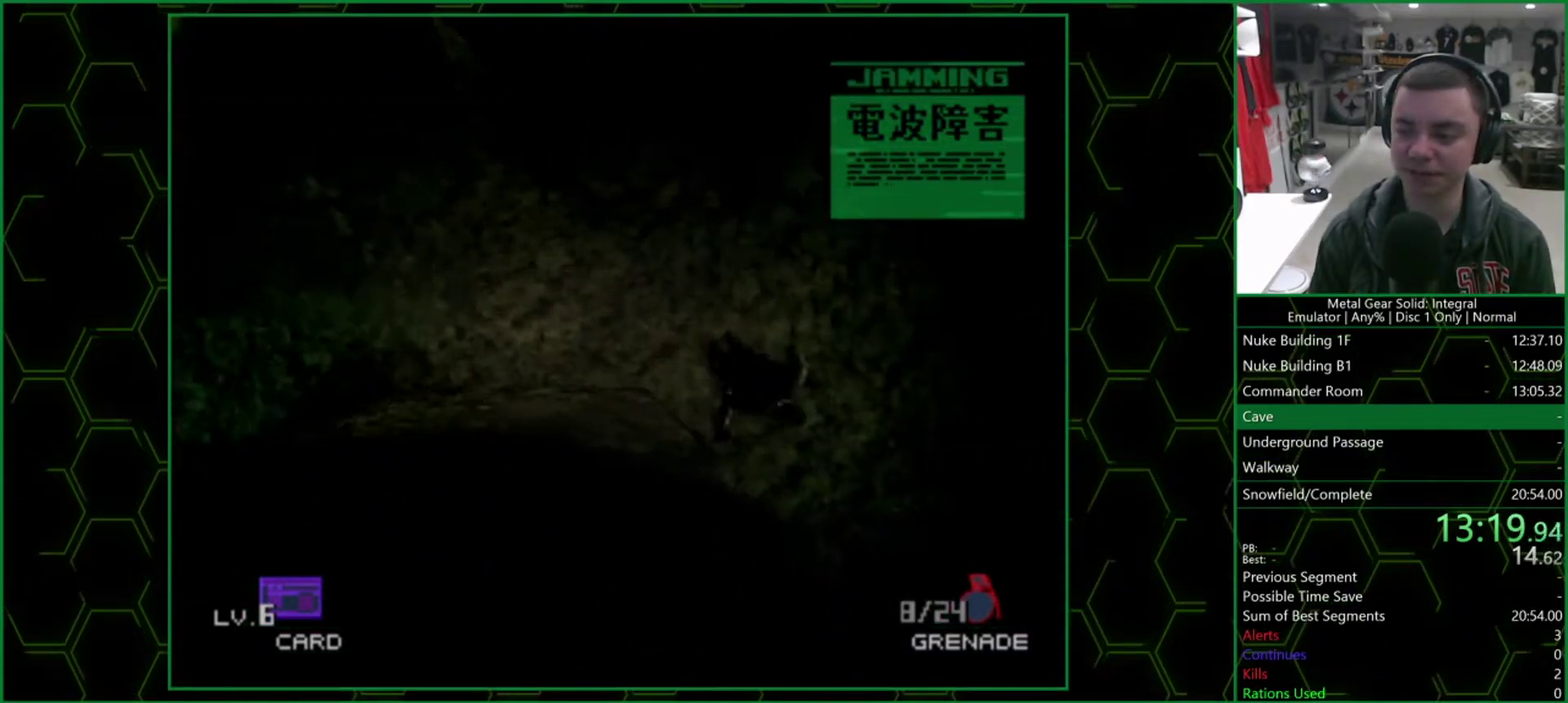
{"buttons": [], "left_stick": "down-right", "right_stick": "center", "events": []}
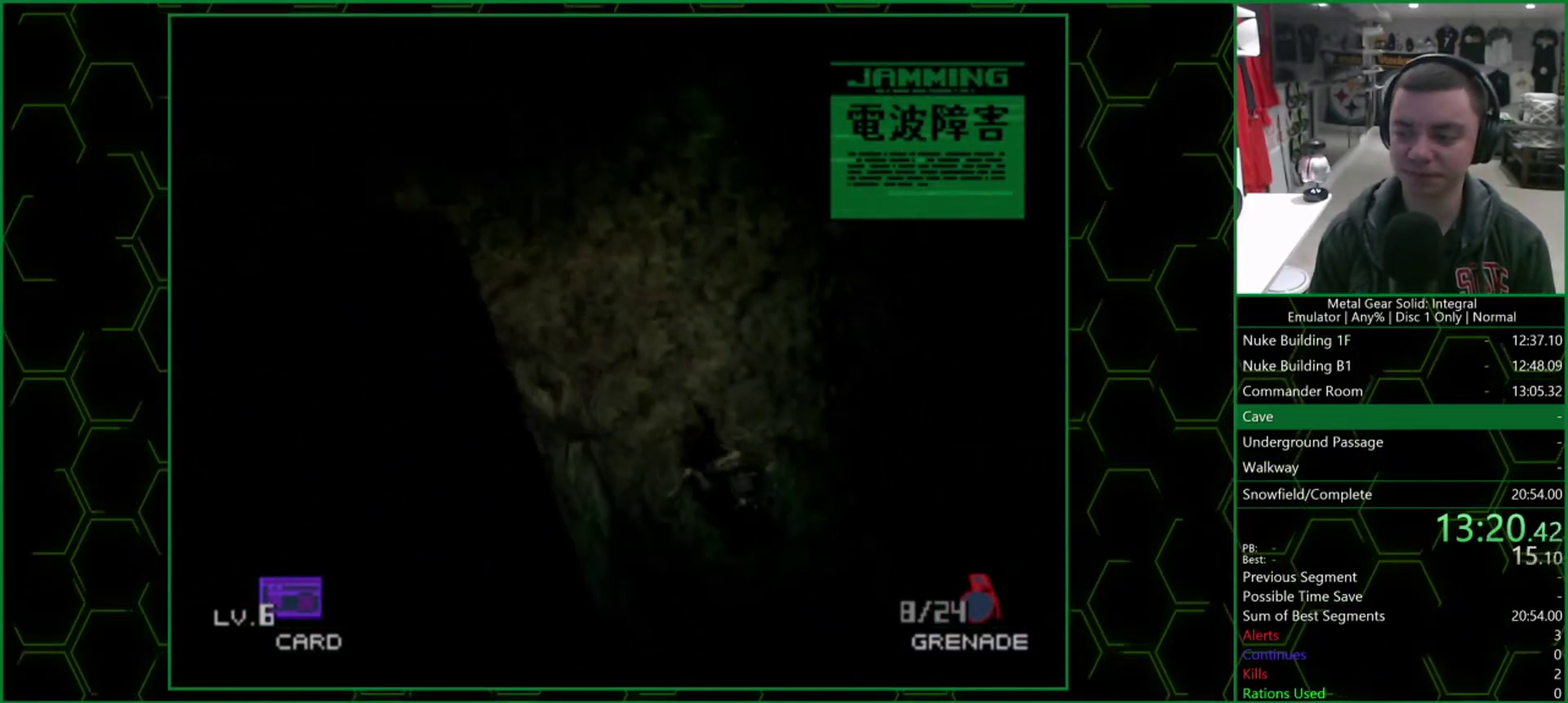
{"buttons": [], "left_stick": "down-right", "right_stick": "center", "events": []}
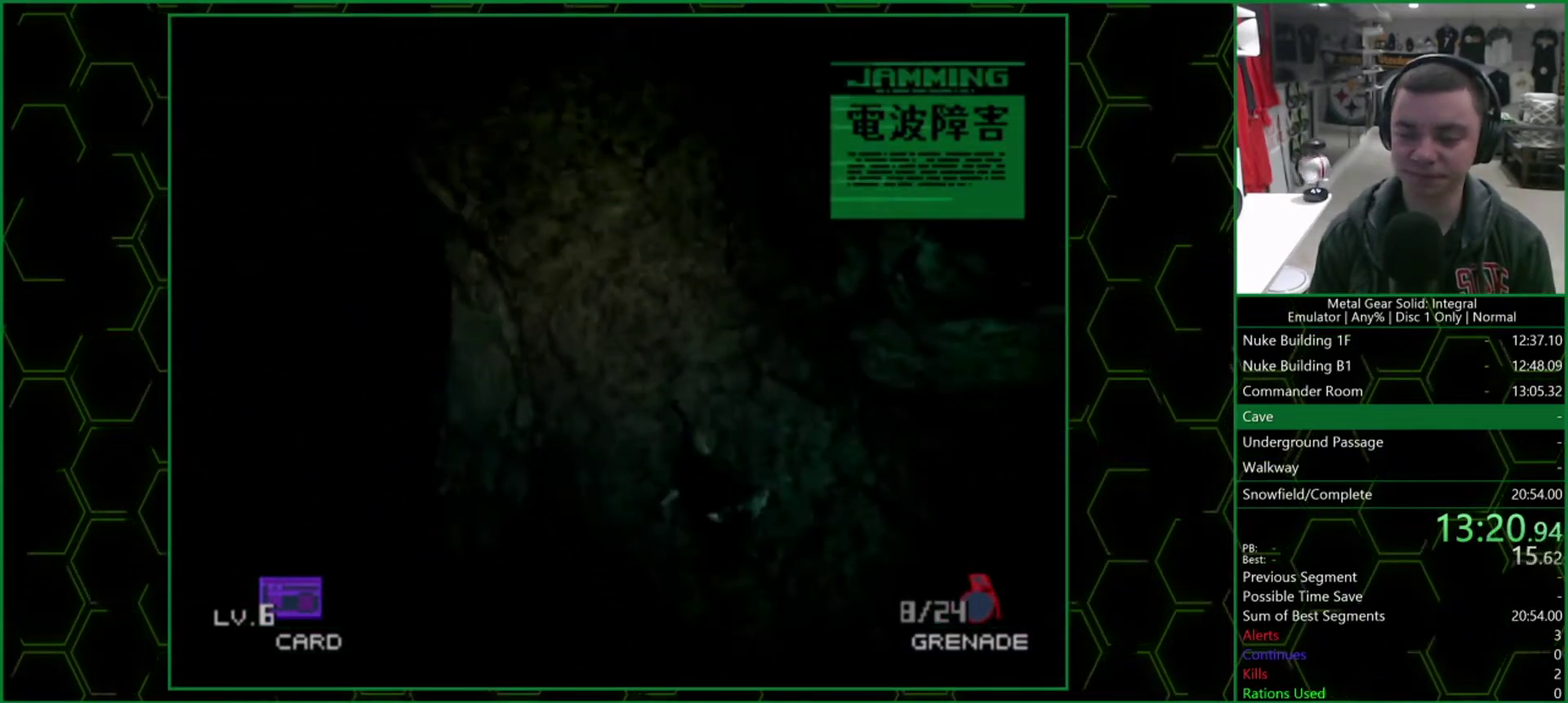
{"buttons": [], "left_stick": "down-right", "right_stick": "center", "events": []}
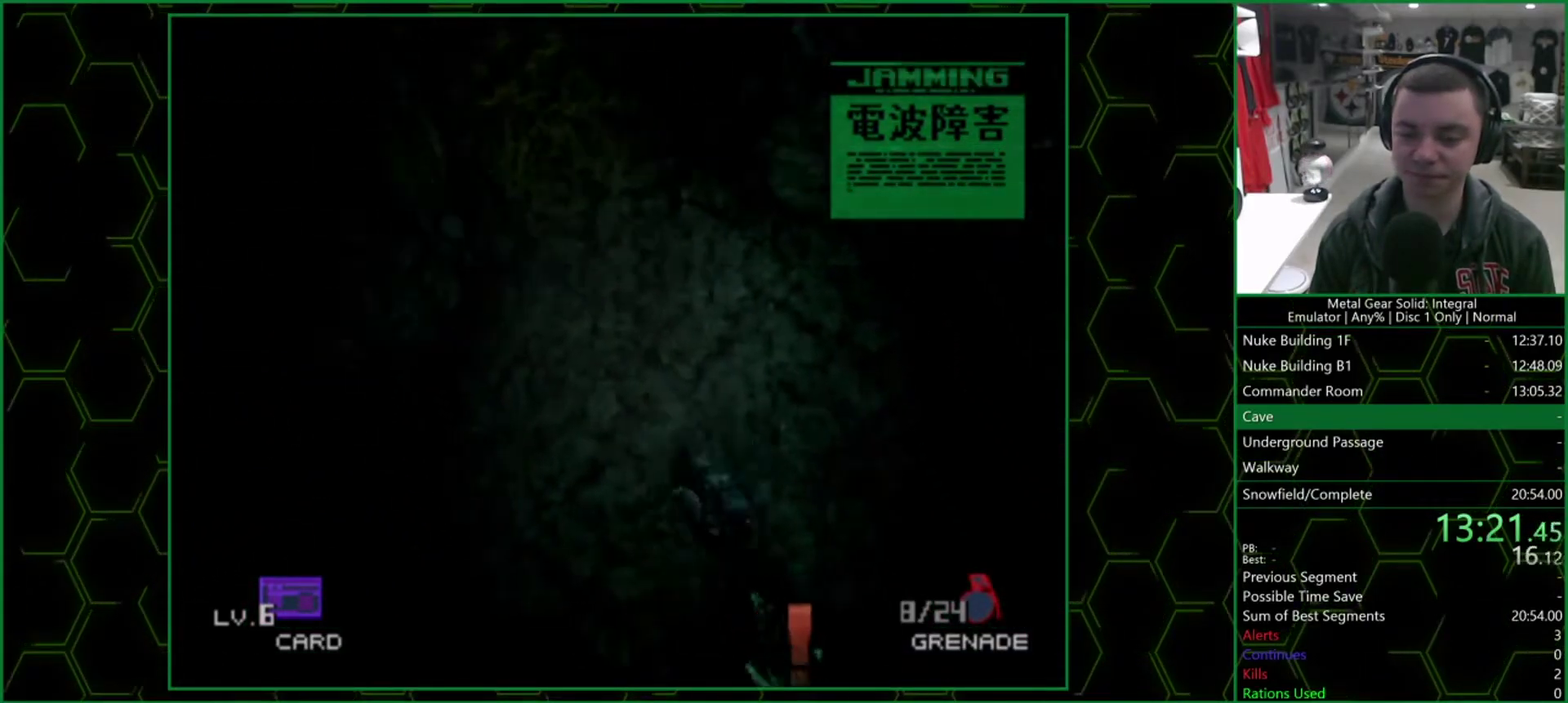
{"buttons": [], "left_stick": "down", "right_stick": "center", "events": [[217, "left_stick", "down"]]}
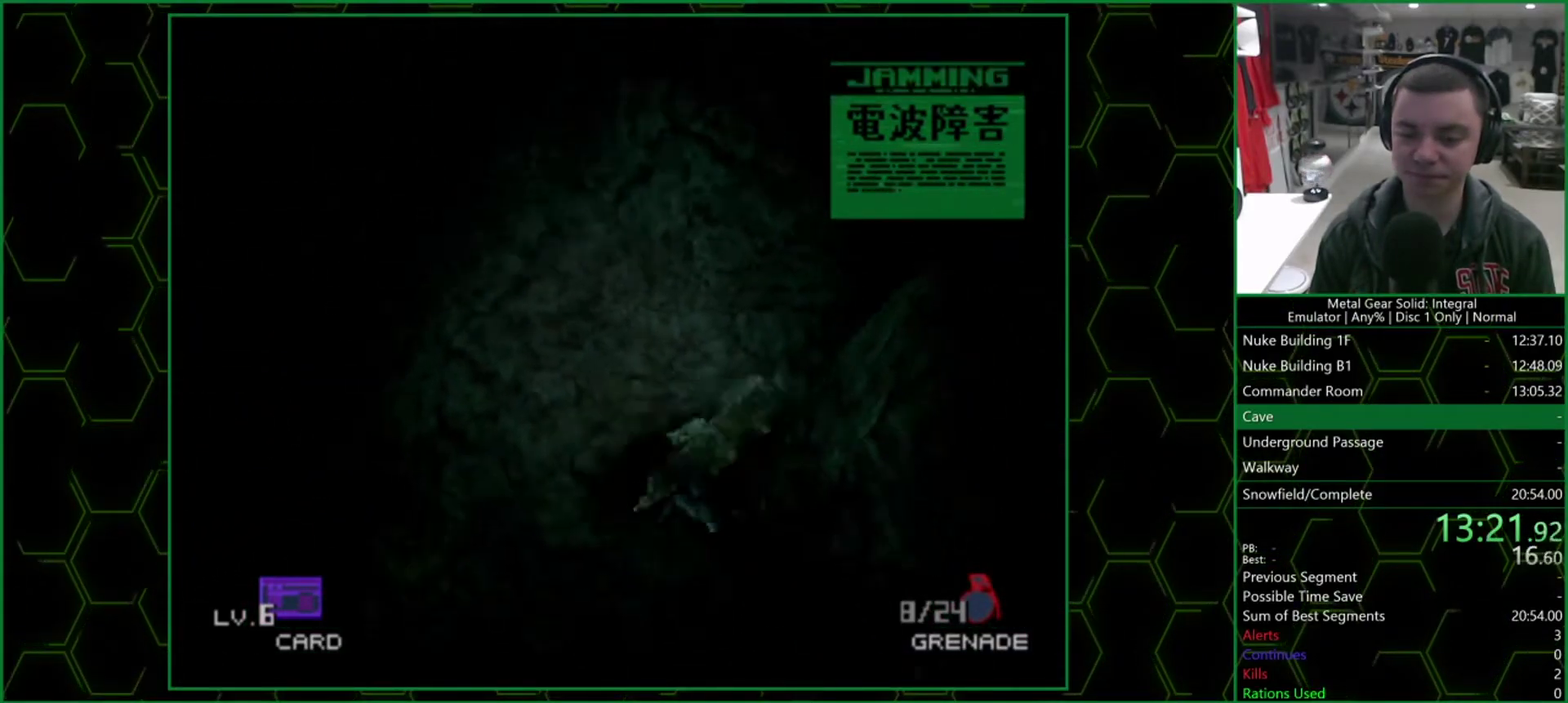
{"buttons": [], "left_stick": "down", "right_stick": "center", "events": []}
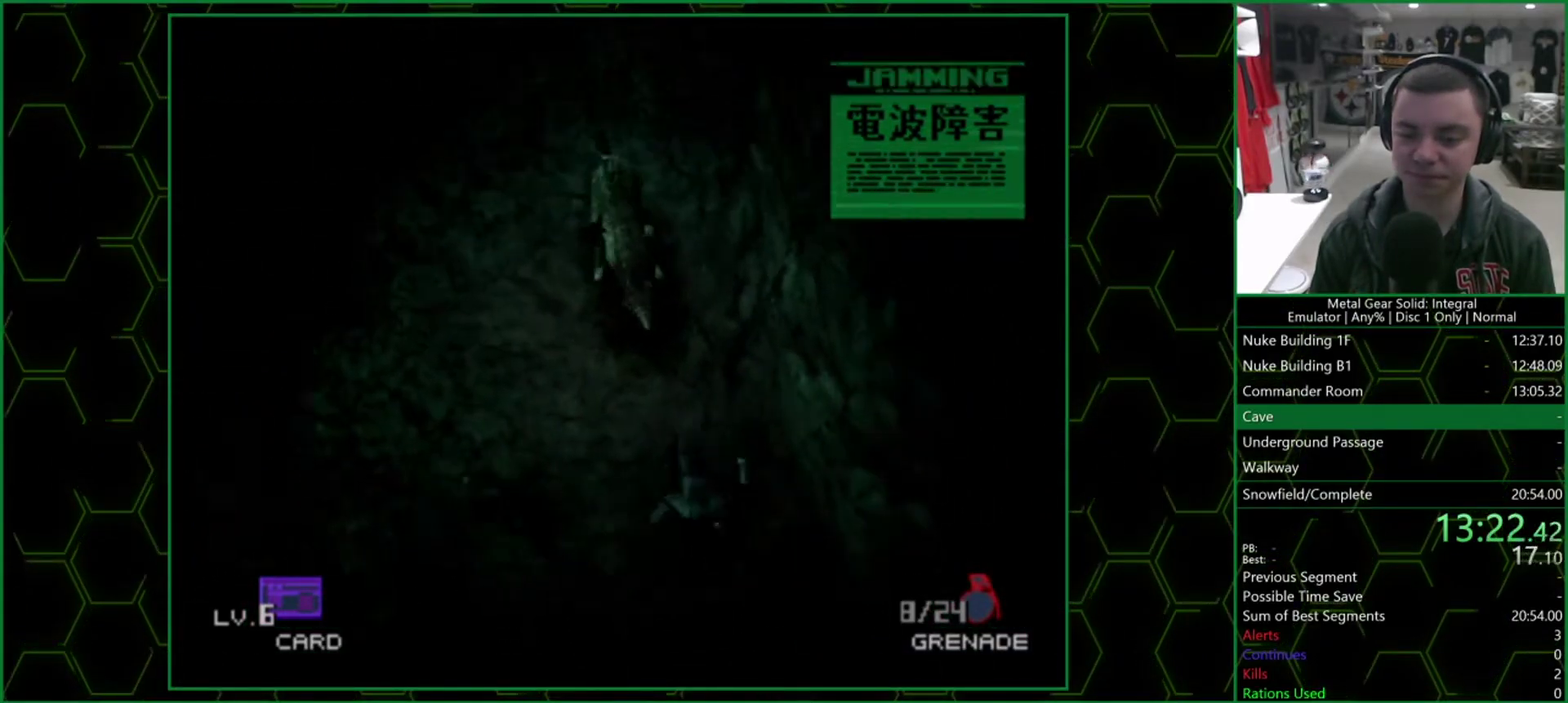
{"buttons": [], "left_stick": "right", "right_stick": "center", "events": [[50, "left_stick", "right"], [167, "CROSS", "down"], [283, "CROSS", "up"]]}
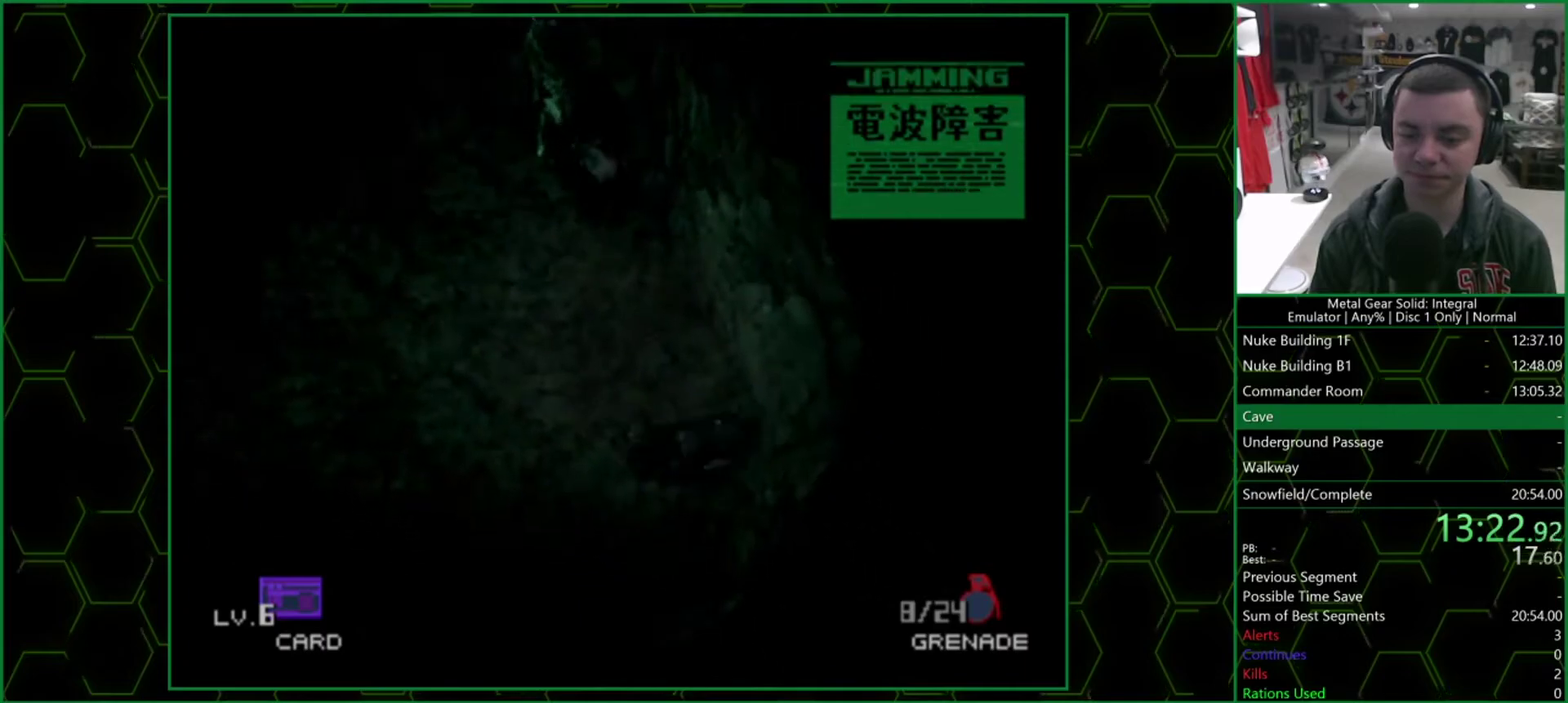
{"buttons": [], "left_stick": "up", "right_stick": "center", "events": [[333, "left_stick", "up-right"], [417, "left_stick", "up"]]}
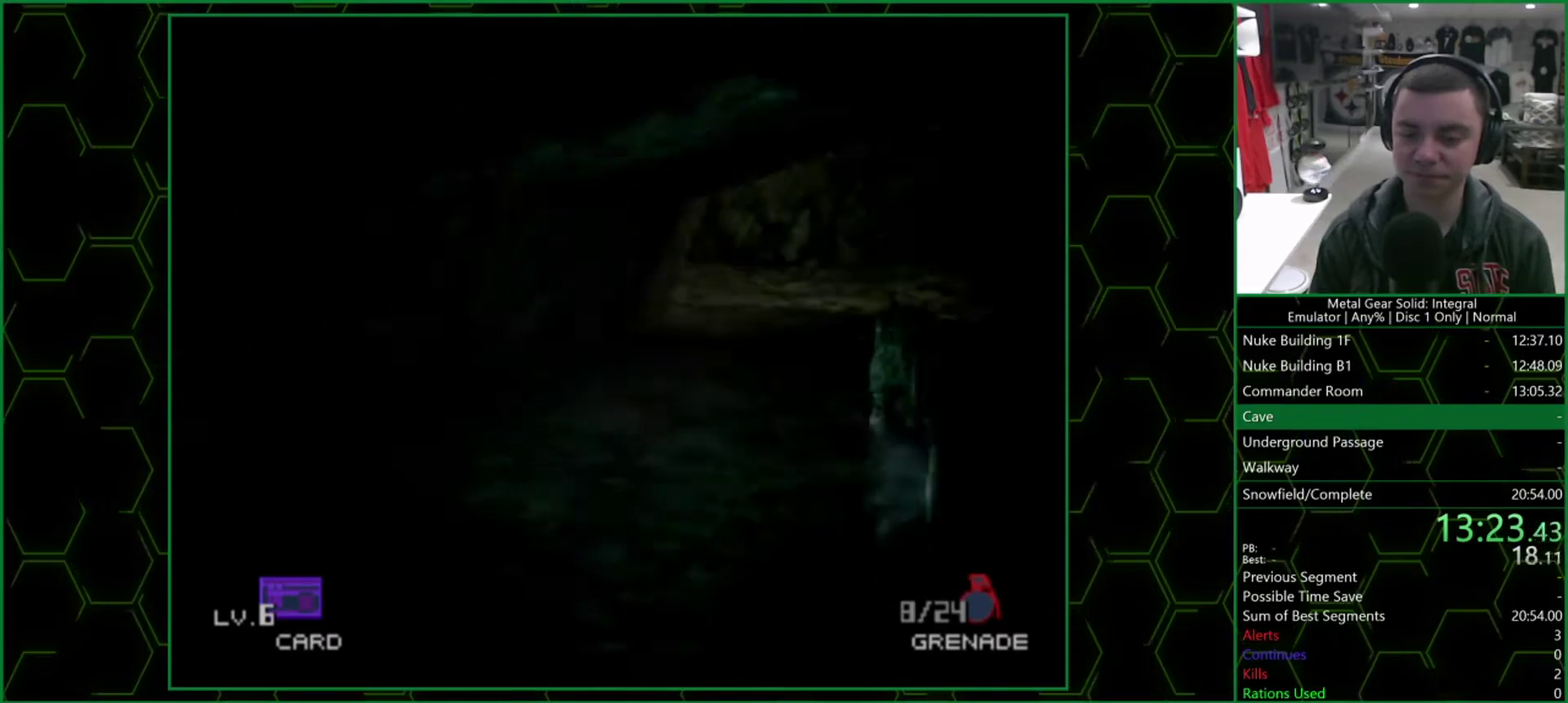
{"buttons": [], "left_stick": "up", "right_stick": "center", "events": []}
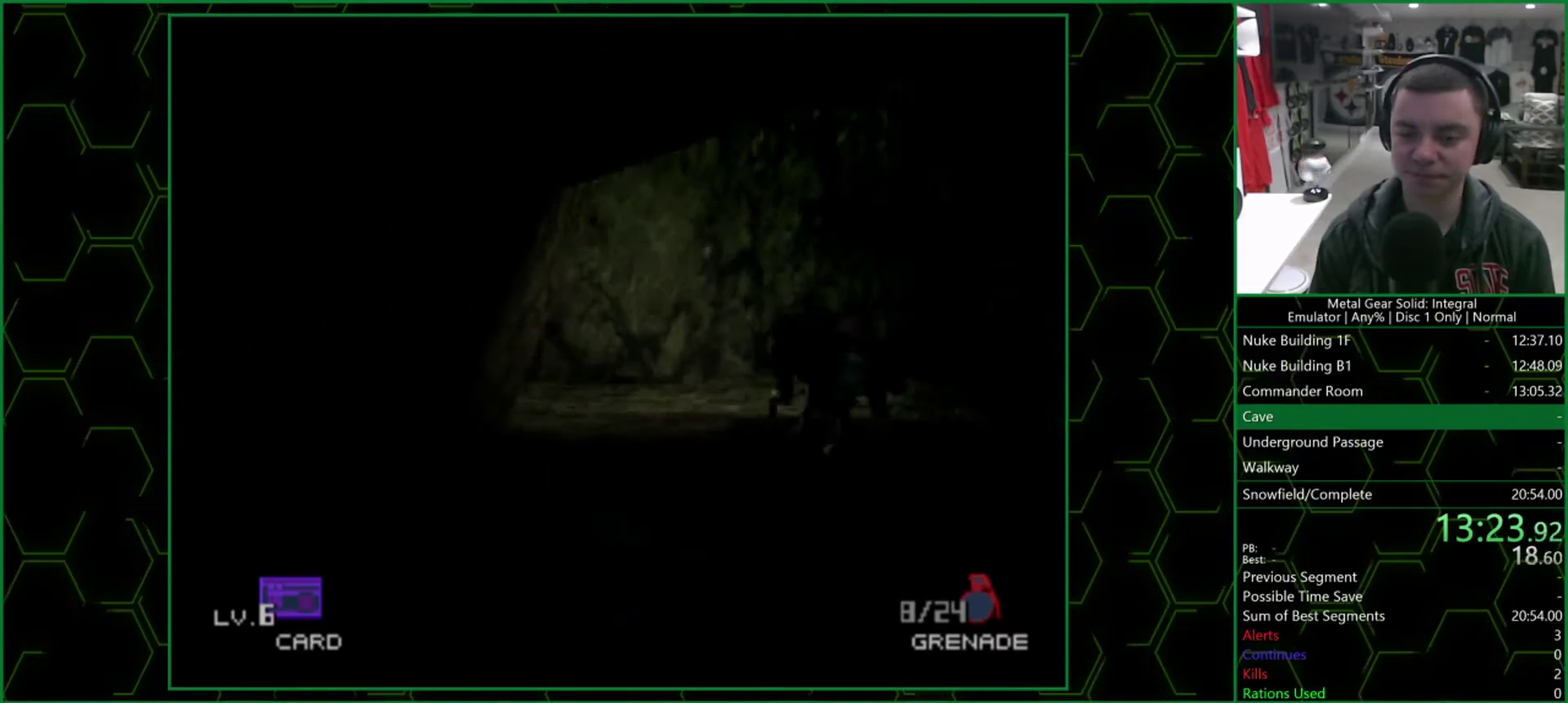
{"buttons": [], "left_stick": "up", "right_stick": "center", "events": []}
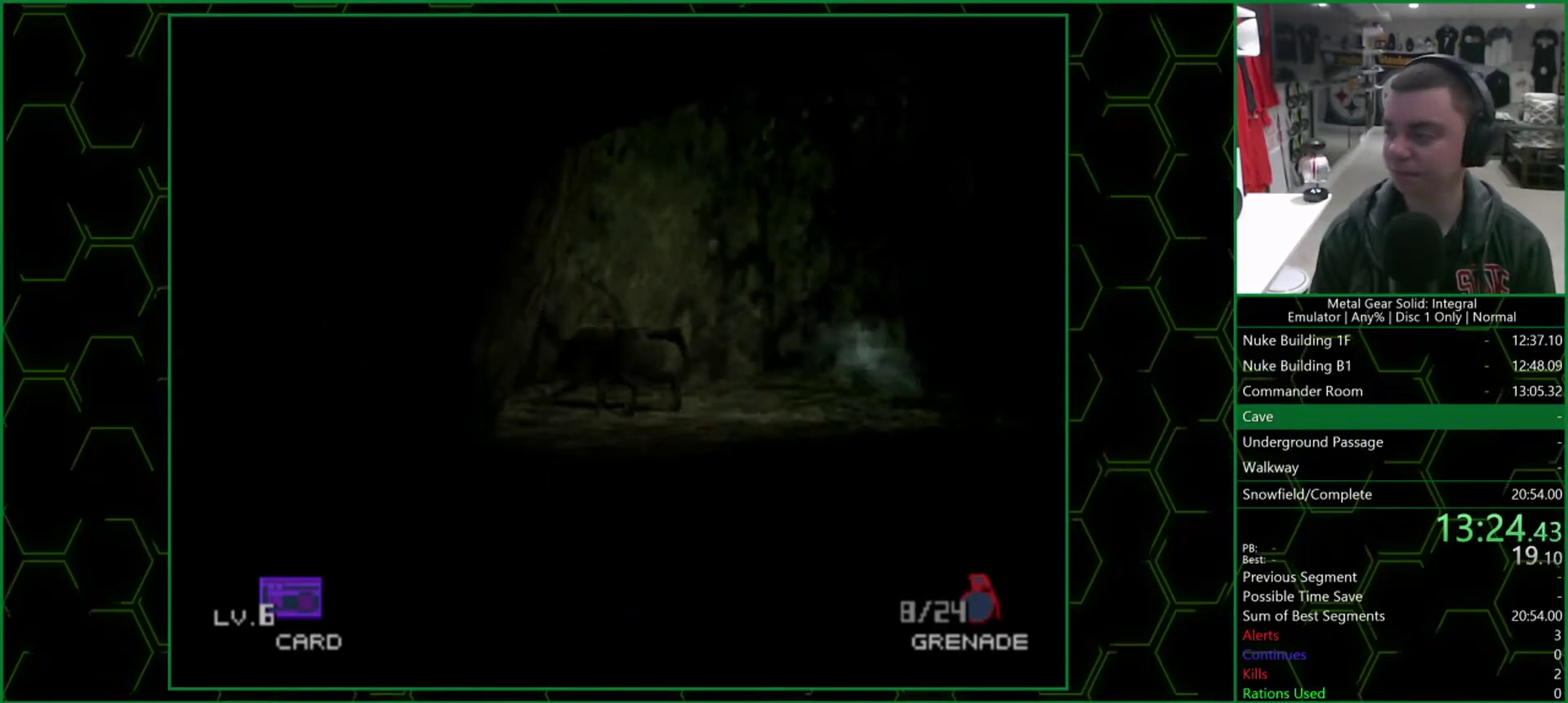
{"buttons": [], "left_stick": "up", "right_stick": "center", "events": []}
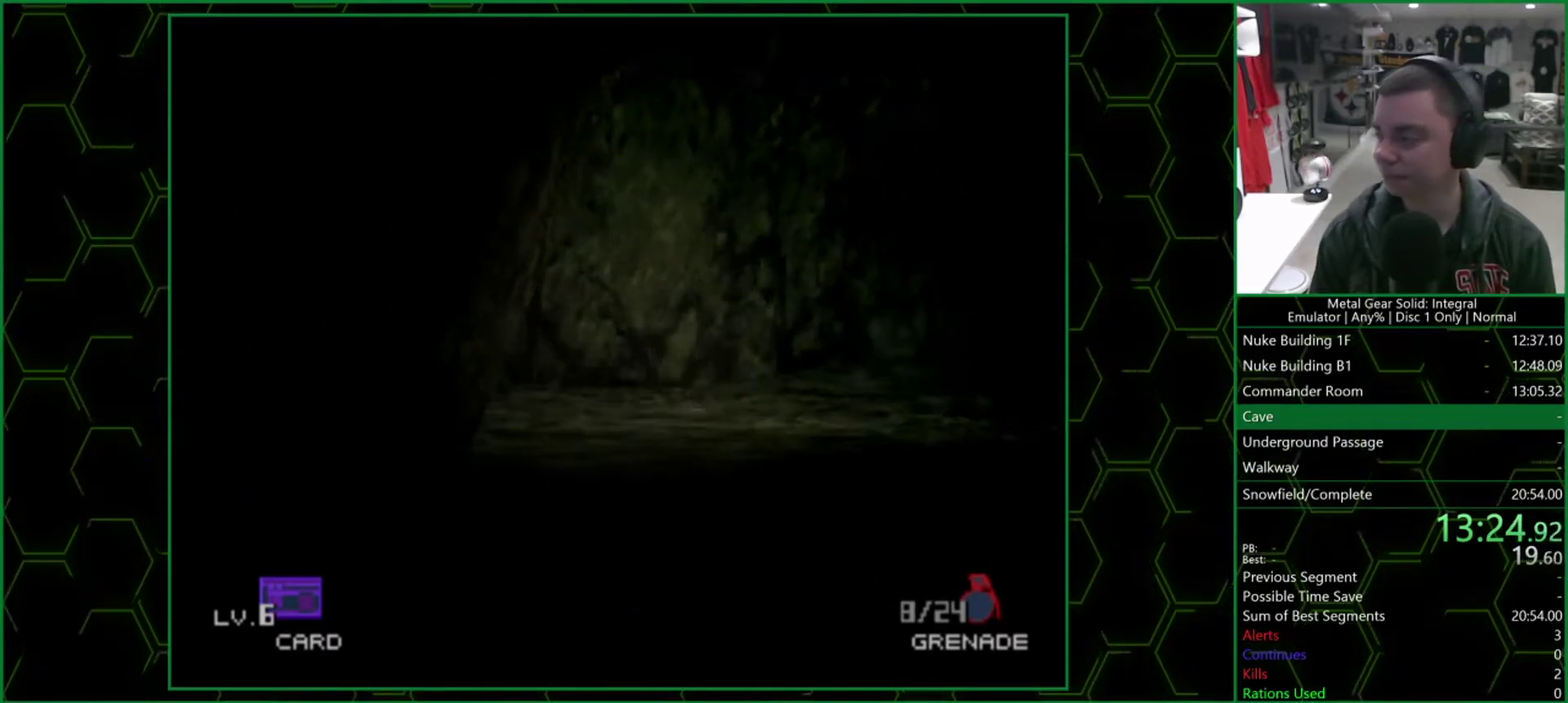
{"buttons": [], "left_stick": "up", "right_stick": "center", "events": []}
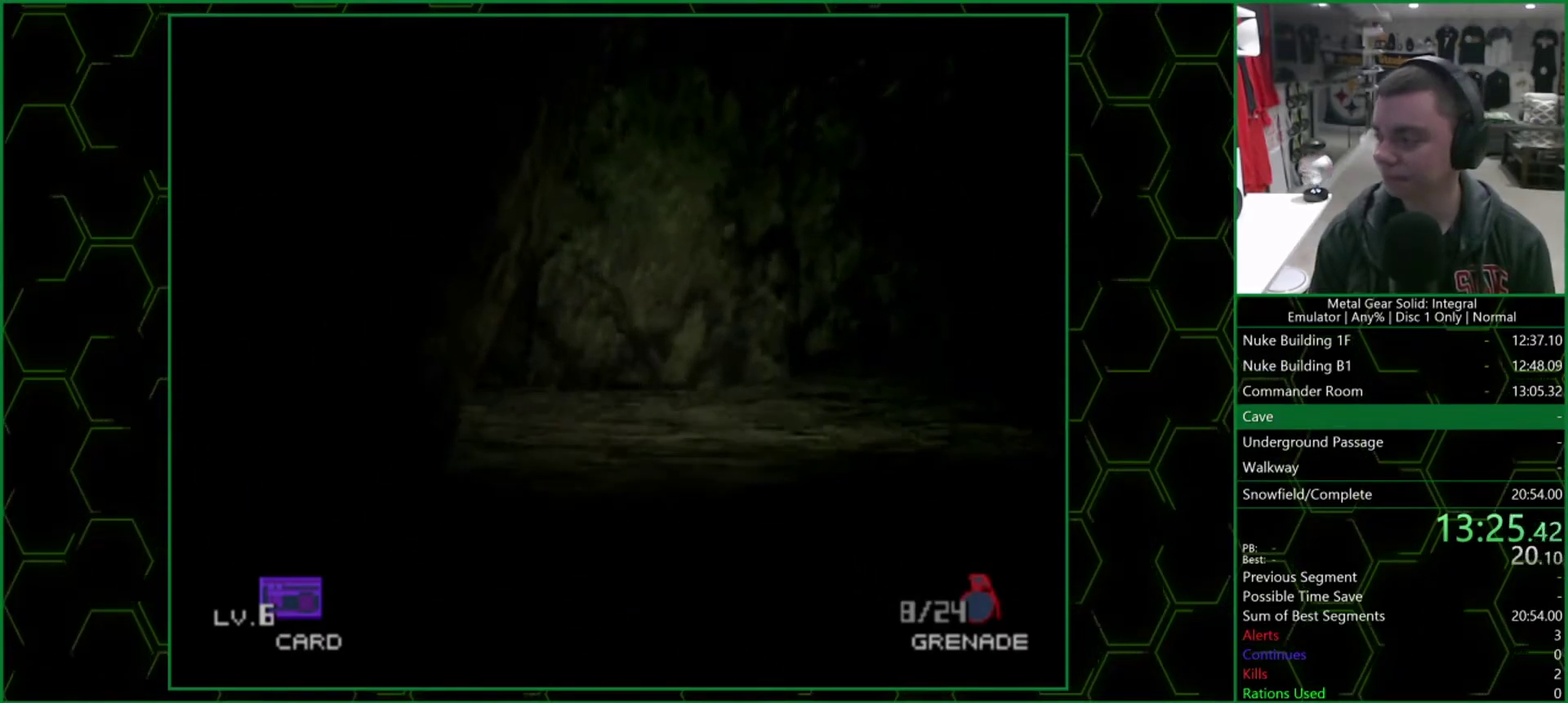
{"buttons": ["CROSS"], "left_stick": "up", "right_stick": "center", "events": [[450, "CROSS", "down"]]}
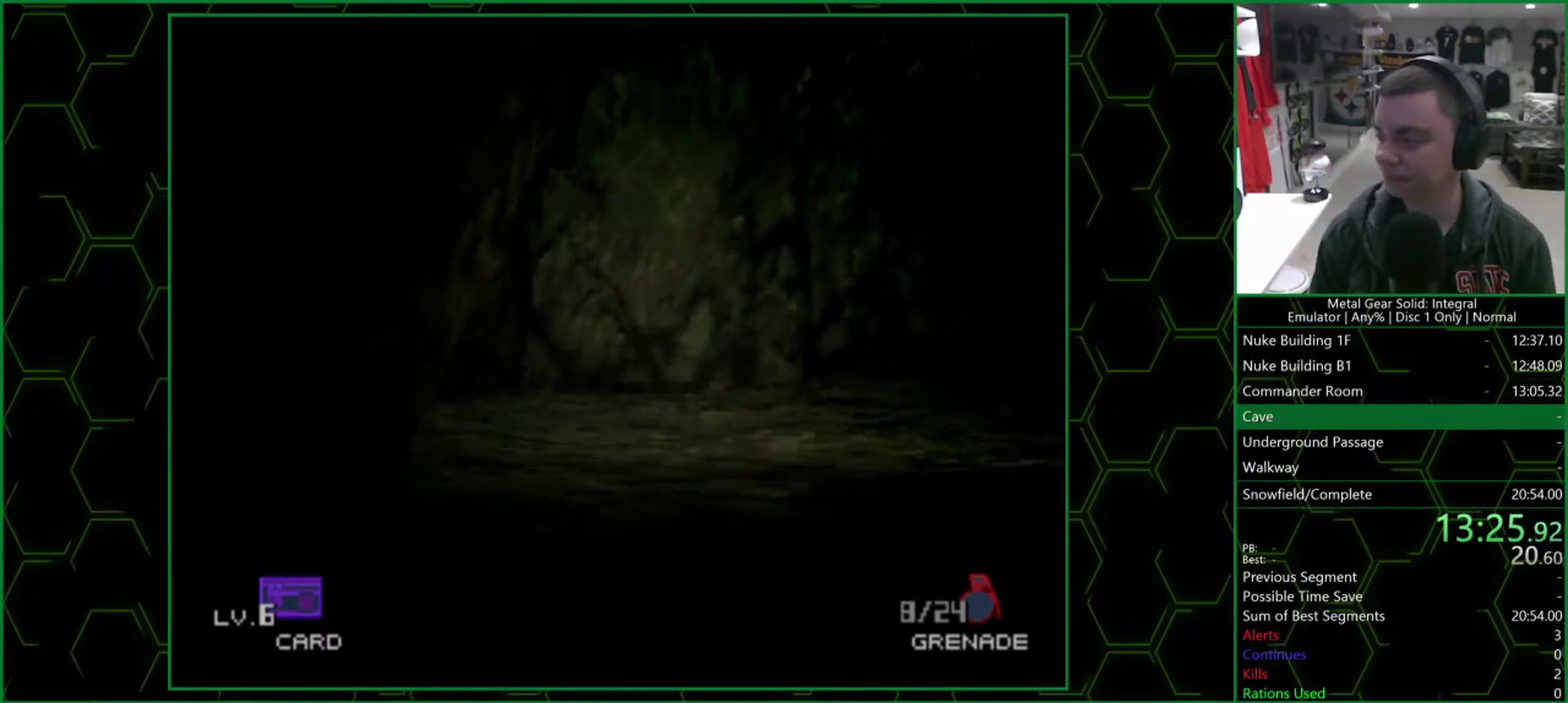
{"buttons": ["CROSS"], "left_stick": "up", "right_stick": "center", "events": []}